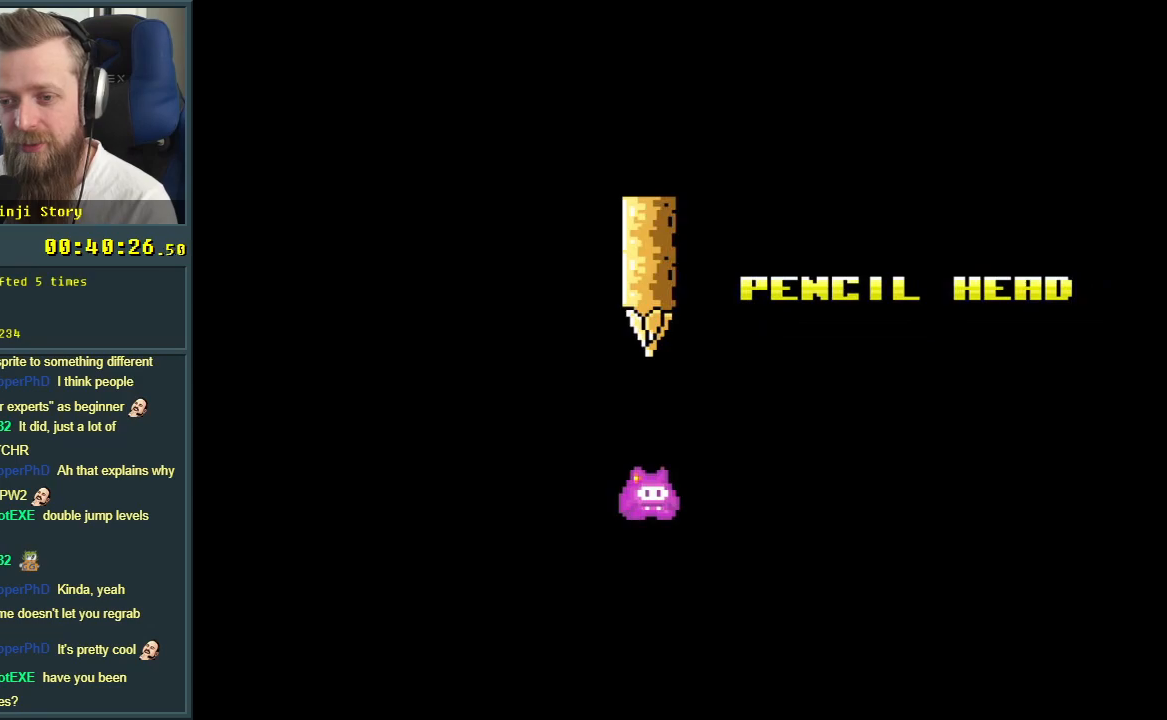
Gameplay with a controller (Nintendo layout); each line is a JSON object with the inputs held at the frame after it. "events" lists button and stick changes between this image and that frame as [ms after this image, input, new state], when the widget could be followed in between. Not read: L3 R3.
{"buttons": ["B", "Y"], "events": [[133, "DPAD_UP", "down"], [267, "DPAD_UP", "up"], [333, "DPAD_UP", "down"], [450, "DPAD_UP", "up"]]}
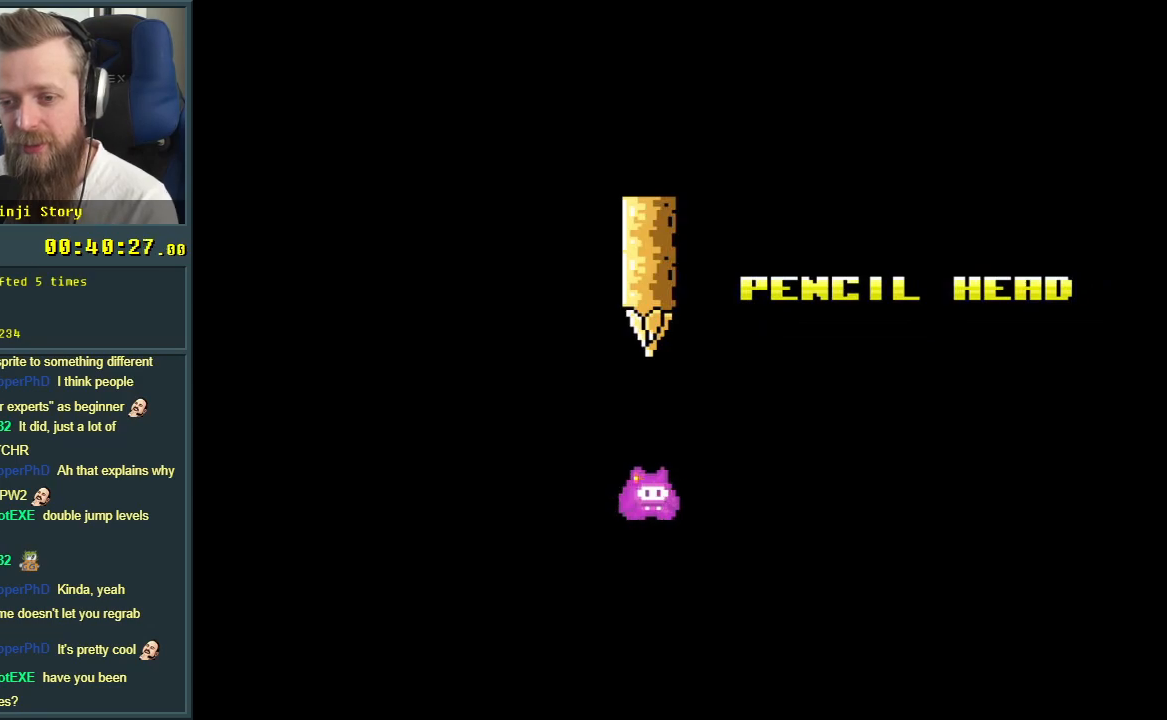
{"buttons": ["B", "Y", "DPAD_UP", "DPAD_LEFT"], "events": [[17, "DPAD_UP", "down"], [150, "DPAD_UP", "up"], [167, "DPAD_LEFT", "down"], [300, "DPAD_LEFT", "up"], [300, "DPAD_RIGHT", "down"], [300, "DPAD_UP", "down"], [417, "DPAD_RIGHT", "up"], [450, "DPAD_LEFT", "down"]]}
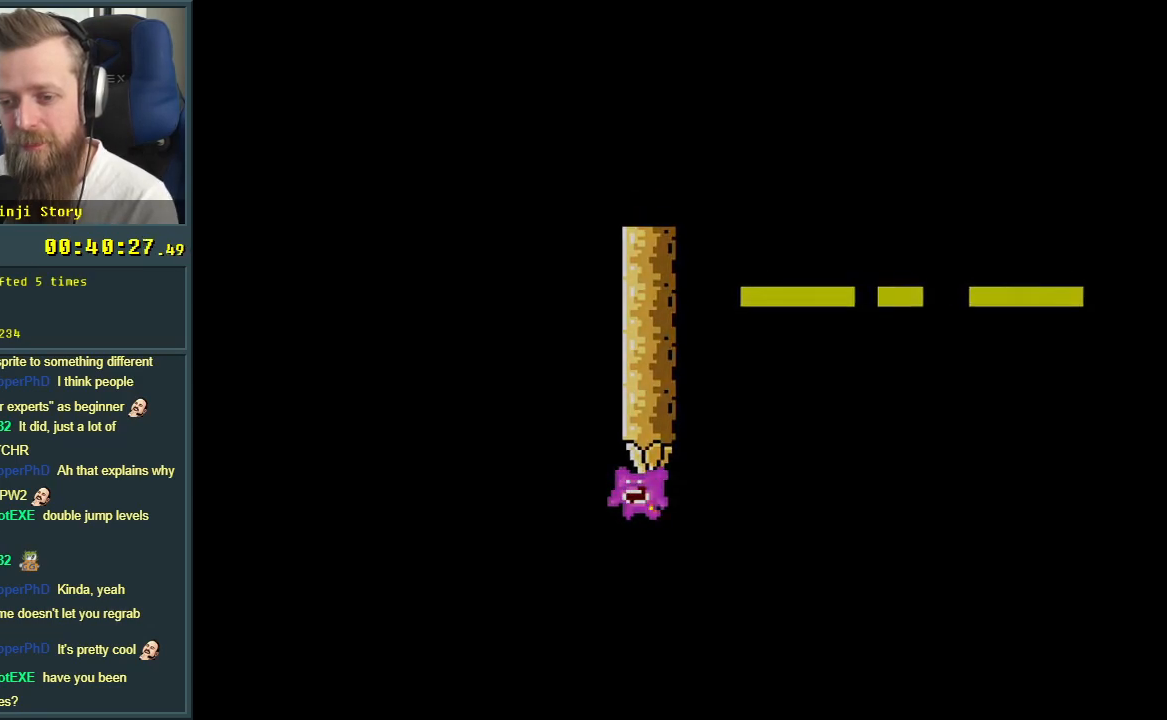
{"buttons": ["B", "Y", "DPAD_RIGHT"], "events": [[17, "DPAD_LEFT", "up"], [50, "DPAD_RIGHT", "down"], [217, "DPAD_RIGHT", "up"], [250, "DPAD_LEFT", "down"], [250, "DPAD_UP", "up"], [350, "DPAD_DOWN", "down"], [367, "DPAD_LEFT", "up"], [383, "DPAD_DOWN", "up"], [383, "DPAD_RIGHT", "down"]]}
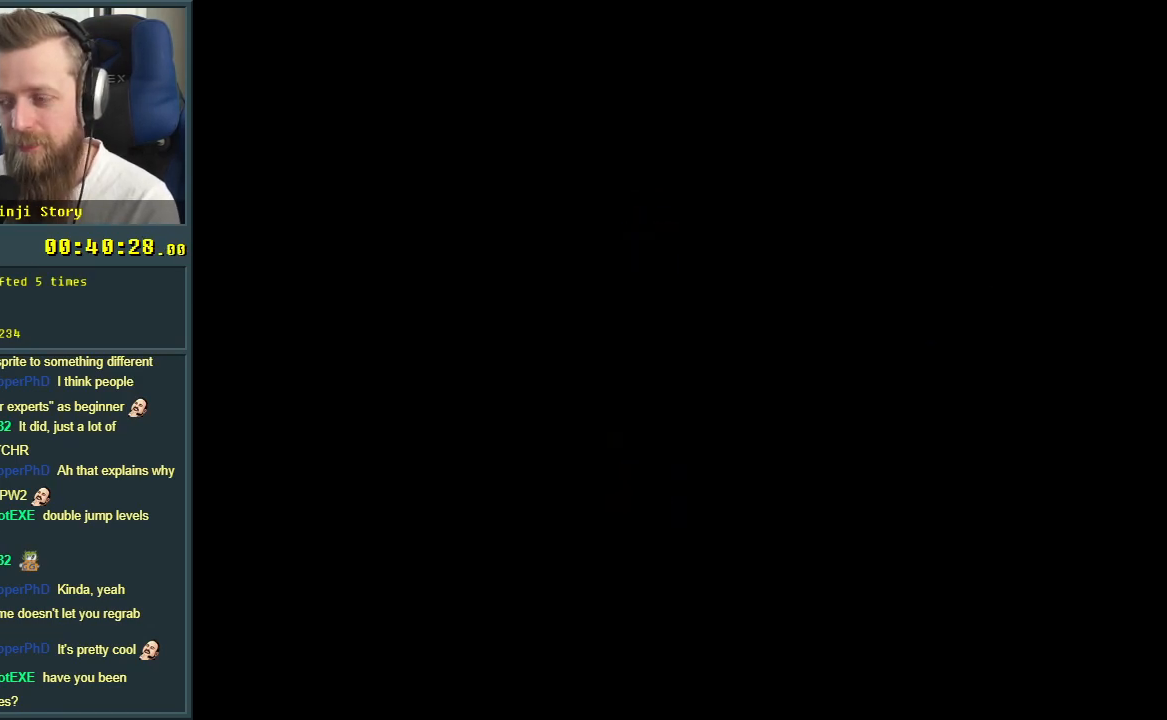
{"buttons": [], "events": [[17, "DPAD_RIGHT", "up"], [50, "Y", "up"], [117, "B", "up"]]}
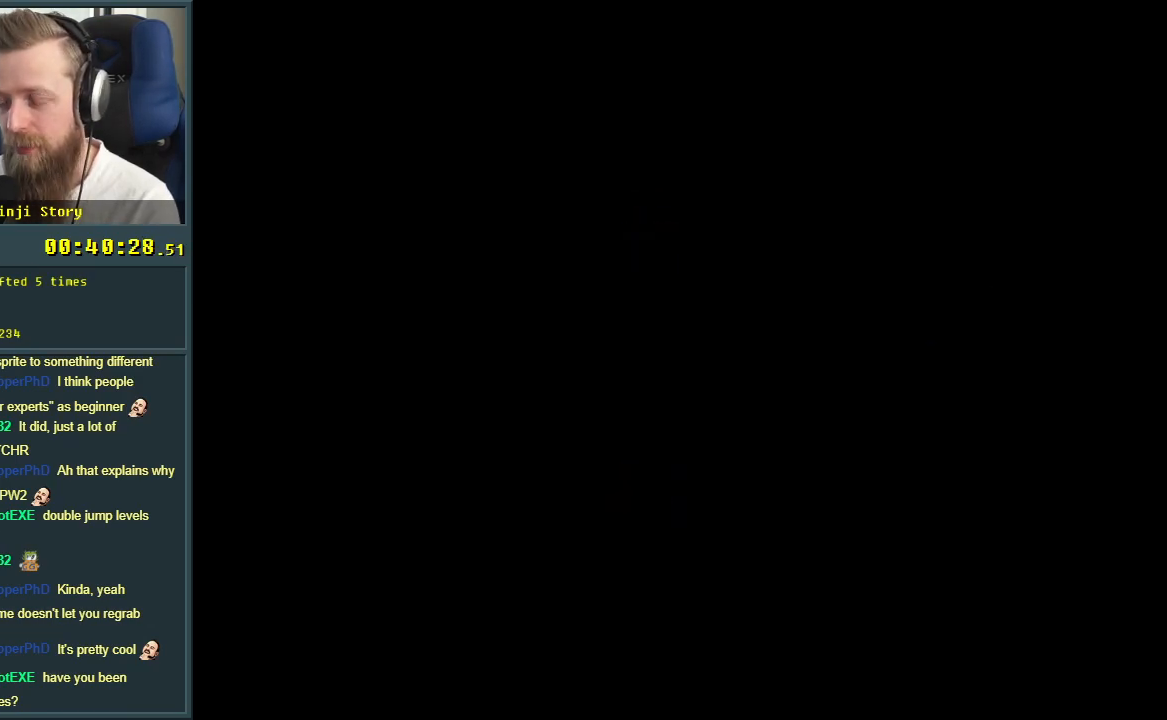
{"buttons": [], "events": []}
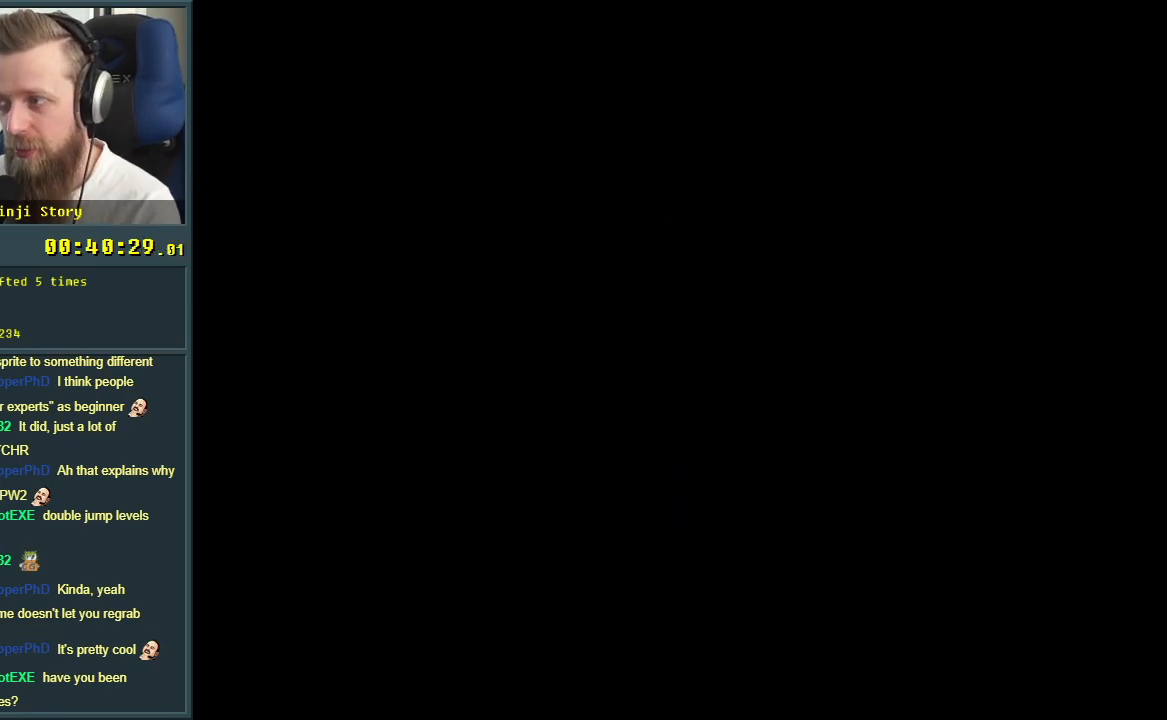
{"buttons": [], "events": []}
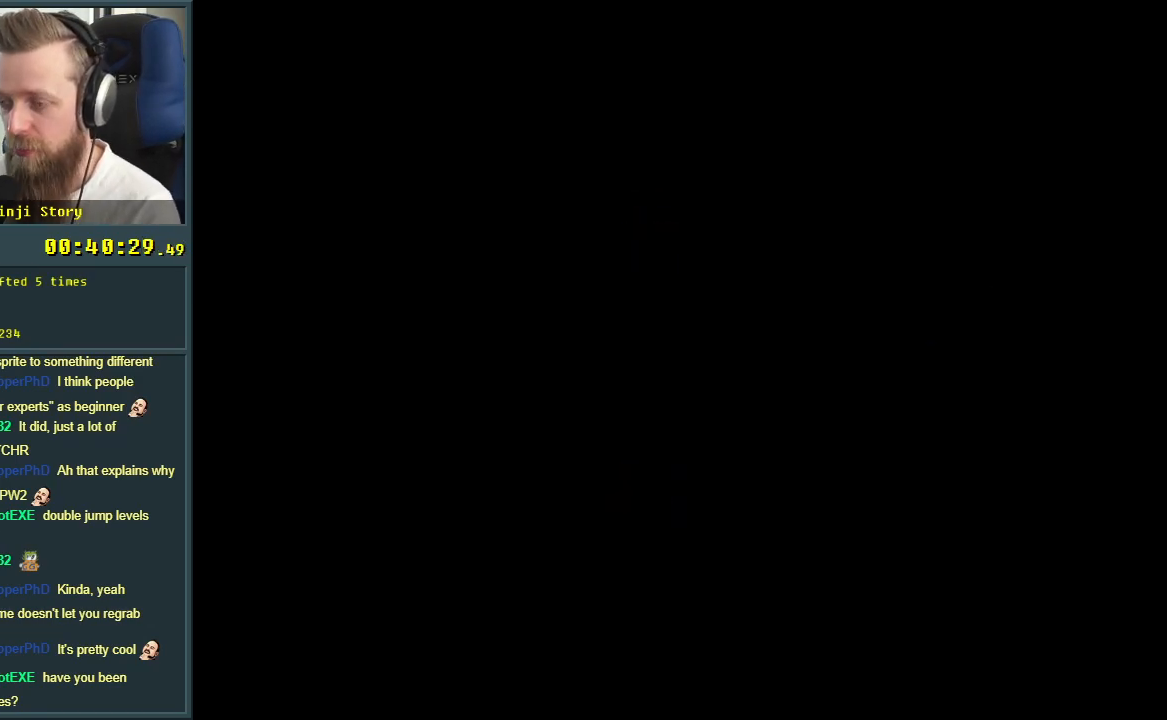
{"buttons": [], "events": []}
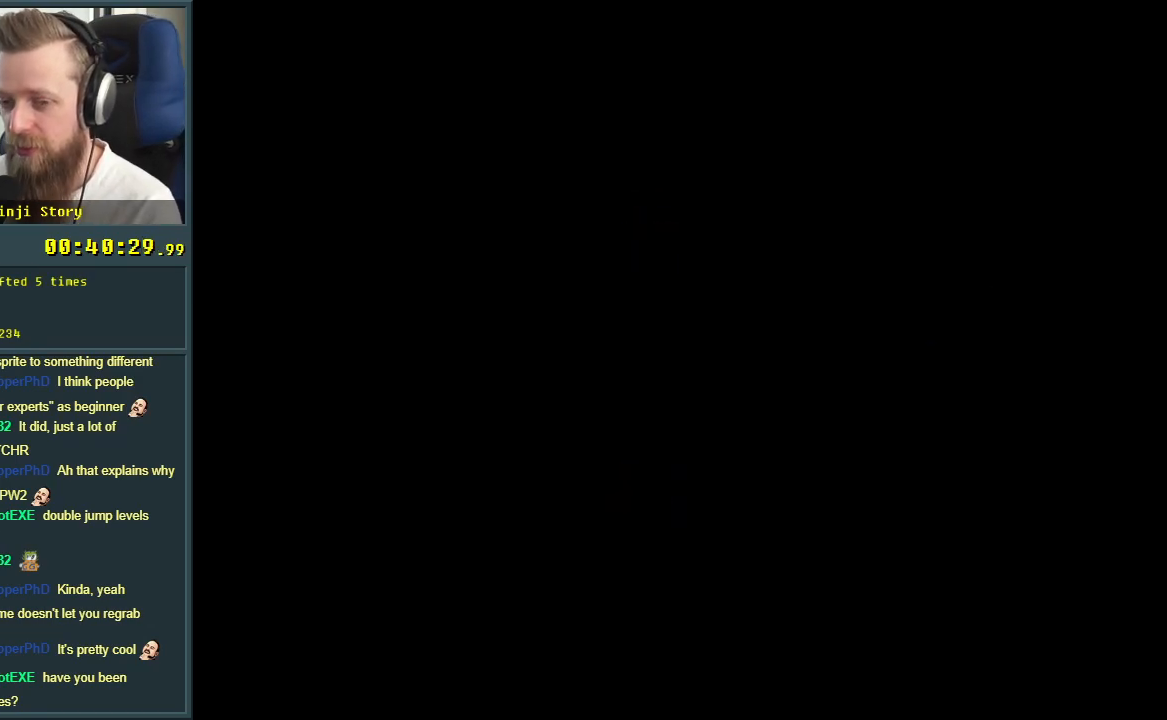
{"buttons": [], "events": []}
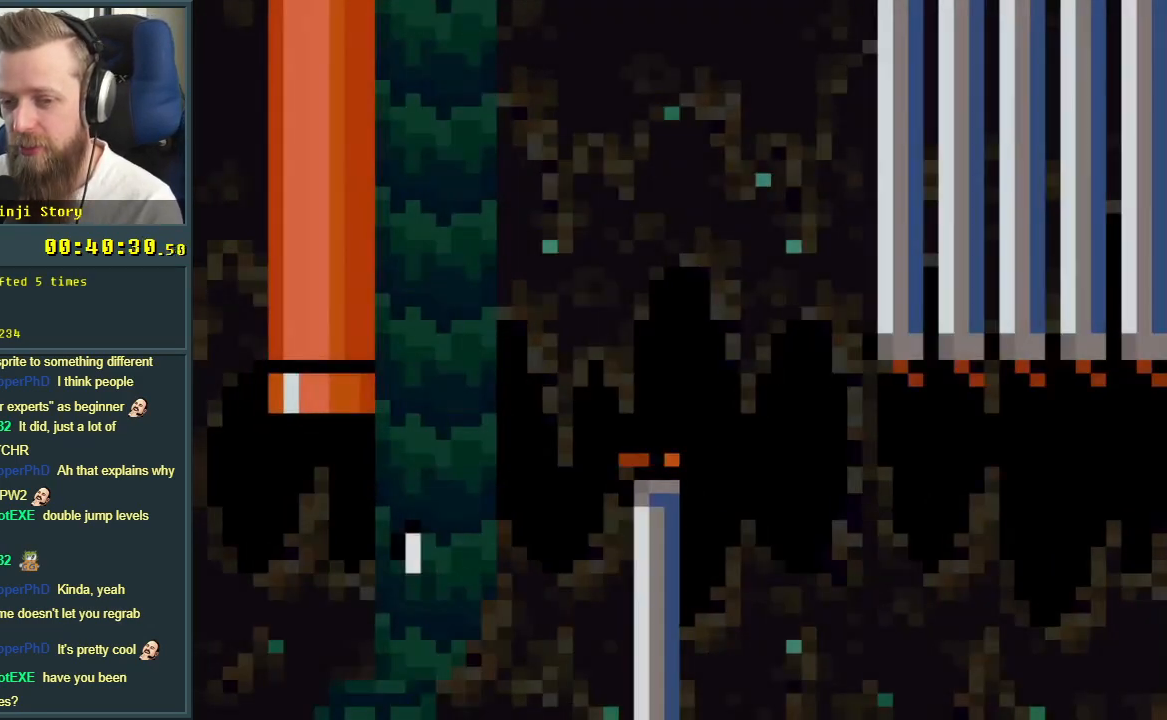
{"buttons": ["A", "X", "DPAD_RIGHT"], "events": [[250, "X", "down"], [367, "DPAD_RIGHT", "down"], [500, "A", "down"]]}
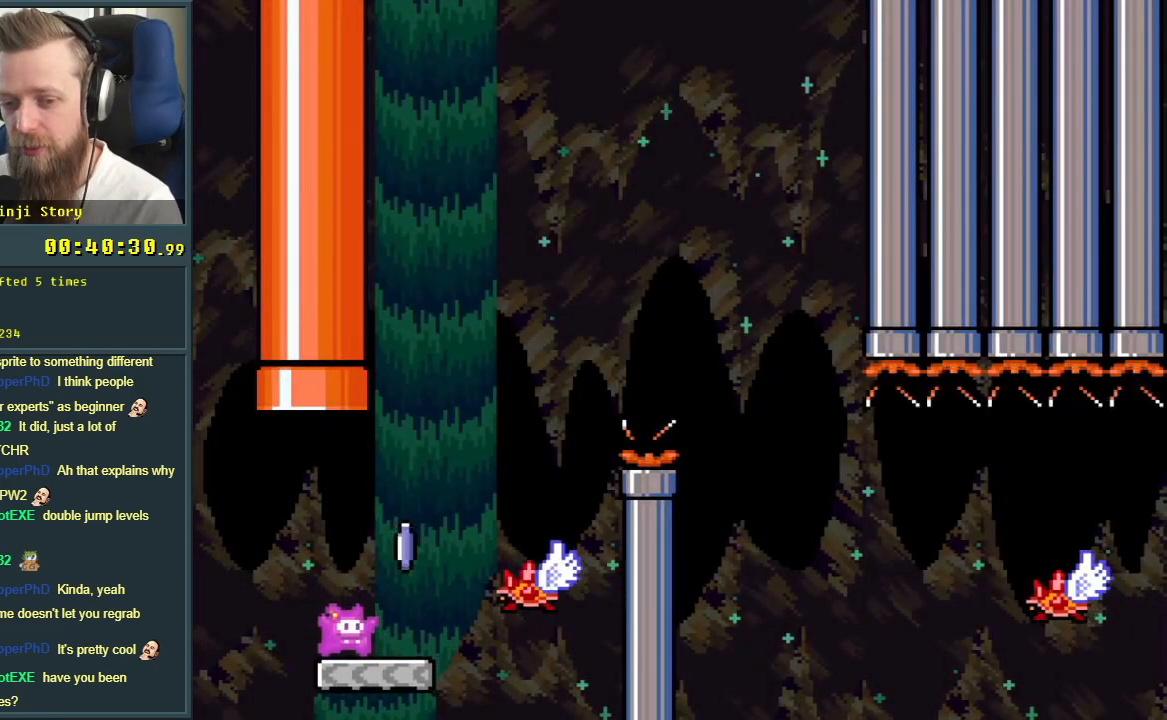
{"buttons": ["A", "X", "DPAD_UP"], "events": [[233, "DPAD_RIGHT", "up"], [367, "DPAD_LEFT", "down"], [483, "DPAD_LEFT", "up"], [500, "DPAD_UP", "down"]]}
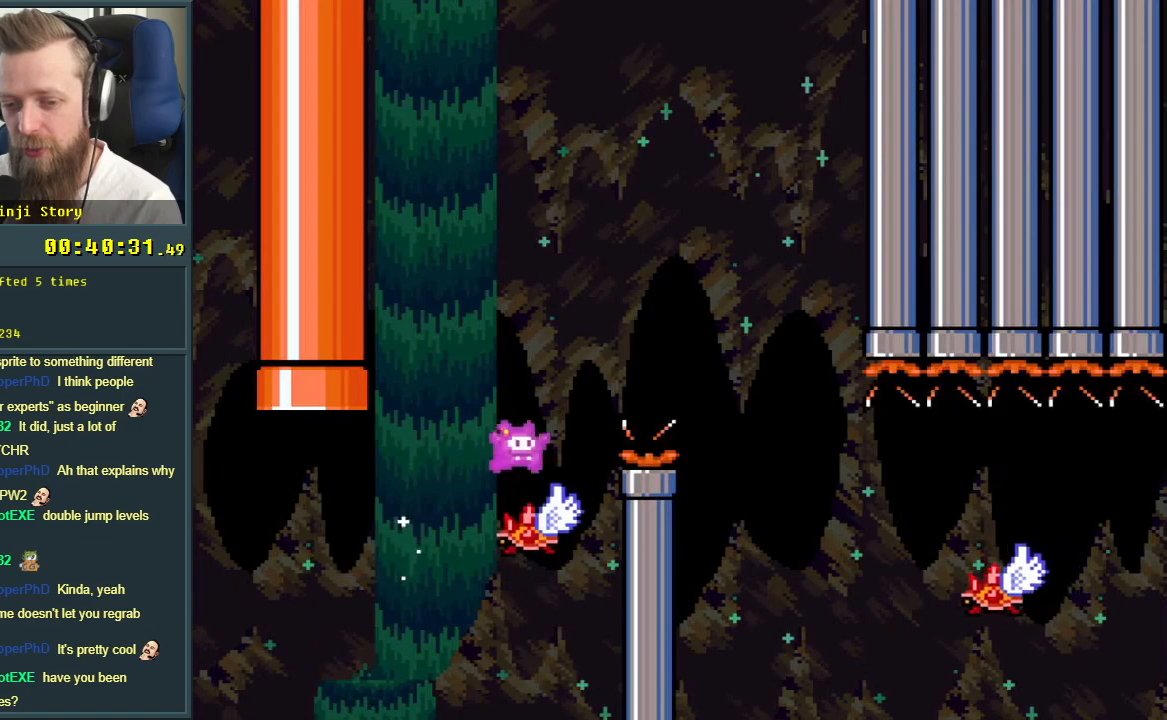
{"buttons": ["X"], "events": [[17, "DPAD_UP", "up"], [33, "DPAD_RIGHT", "down"], [233, "A", "up"], [317, "DPAD_RIGHT", "up"]]}
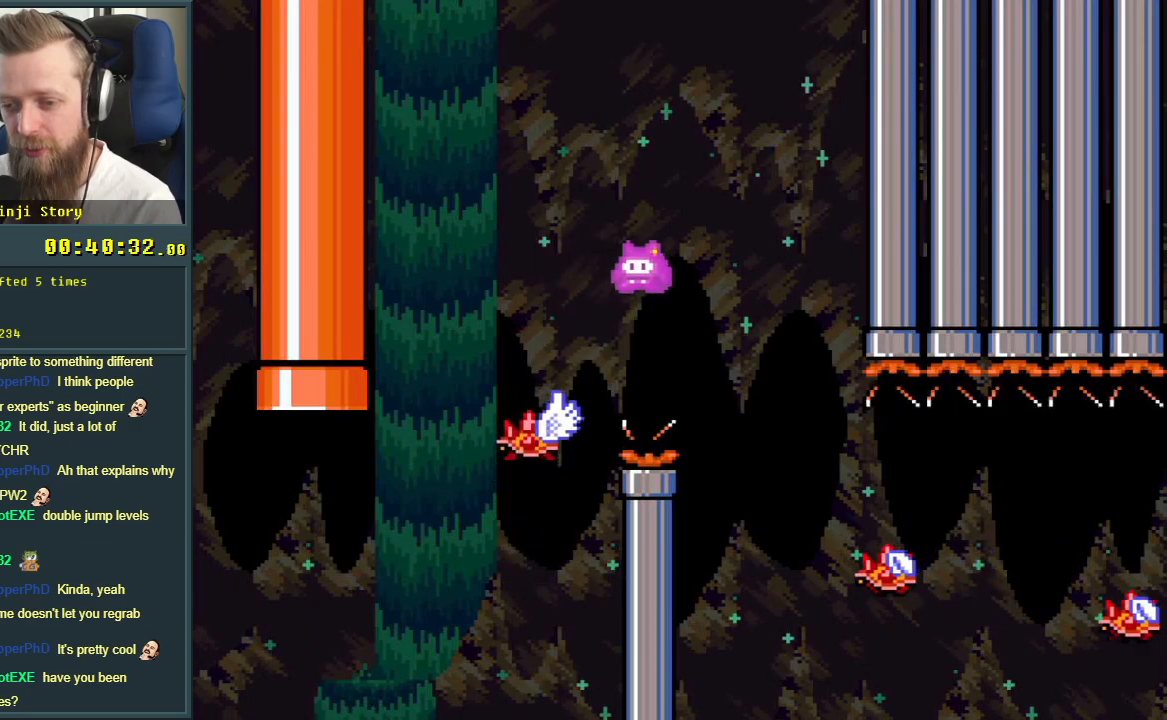
{"buttons": ["A", "X", "DPAD_RIGHT"], "events": [[50, "DPAD_RIGHT", "down"], [400, "A", "down"]]}
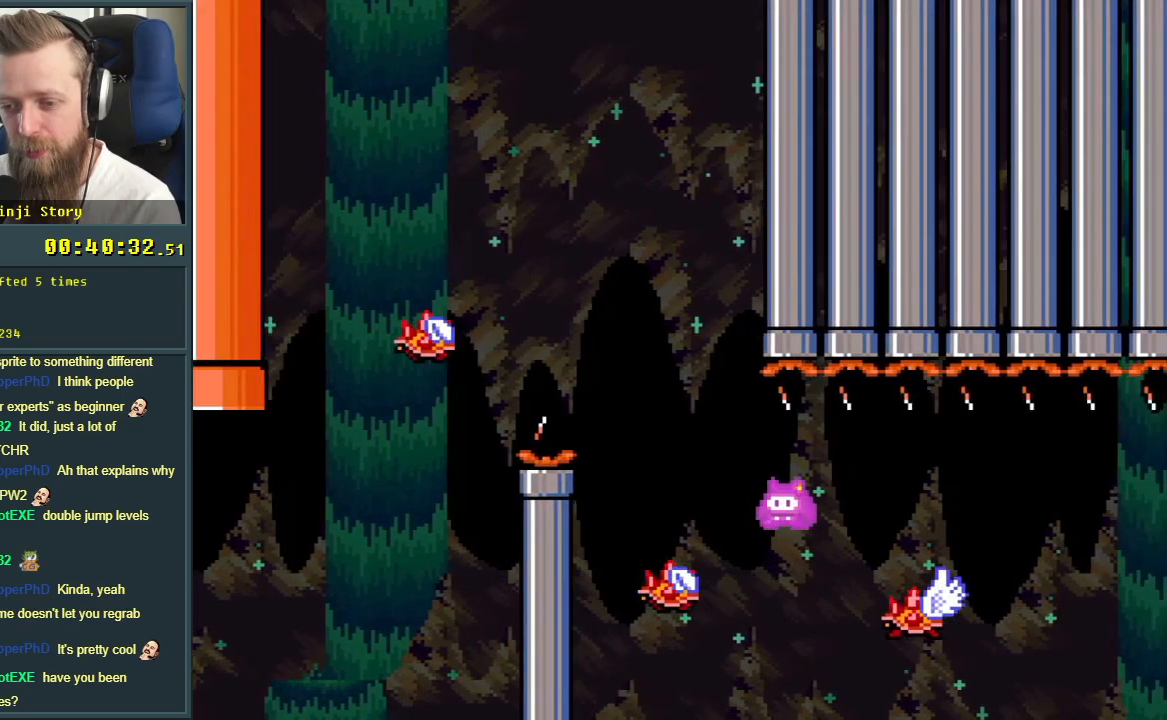
{"buttons": ["X", "DPAD_RIGHT"], "events": [[33, "A", "up"], [300, "A", "down"], [483, "A", "up"]]}
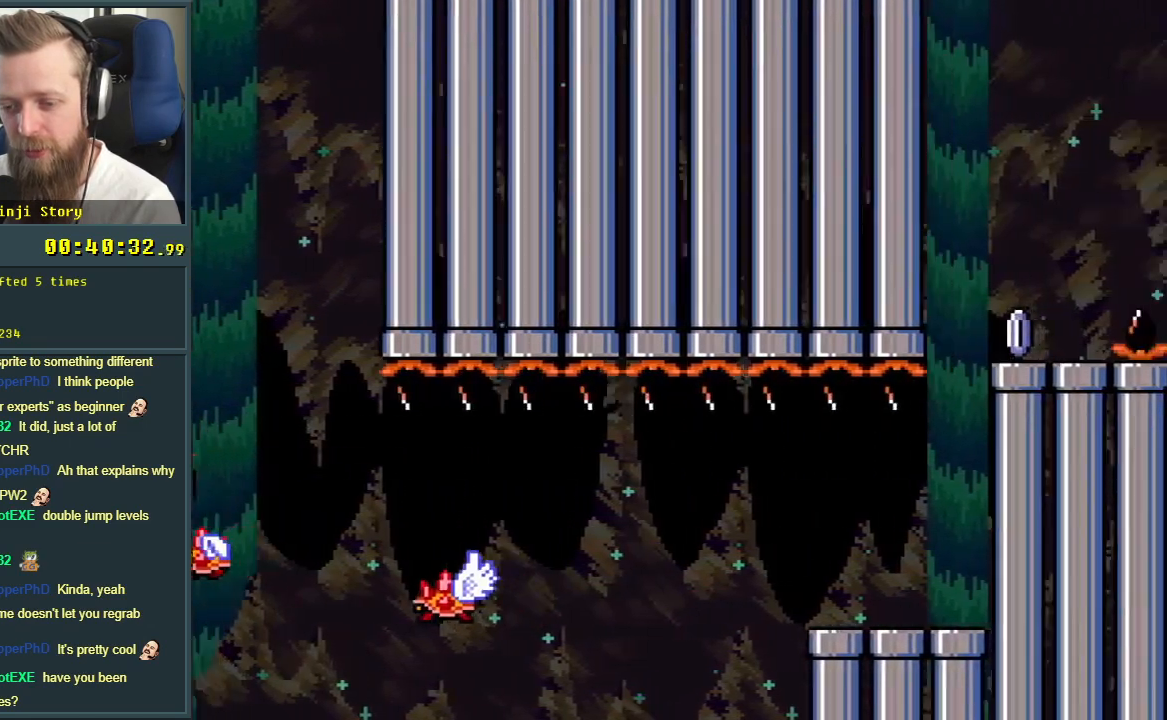
{"buttons": [], "events": [[17, "DPAD_RIGHT", "up"], [33, "X", "up"], [167, "A", "down"], [300, "A", "up"], [367, "A", "down"], [450, "A", "up"]]}
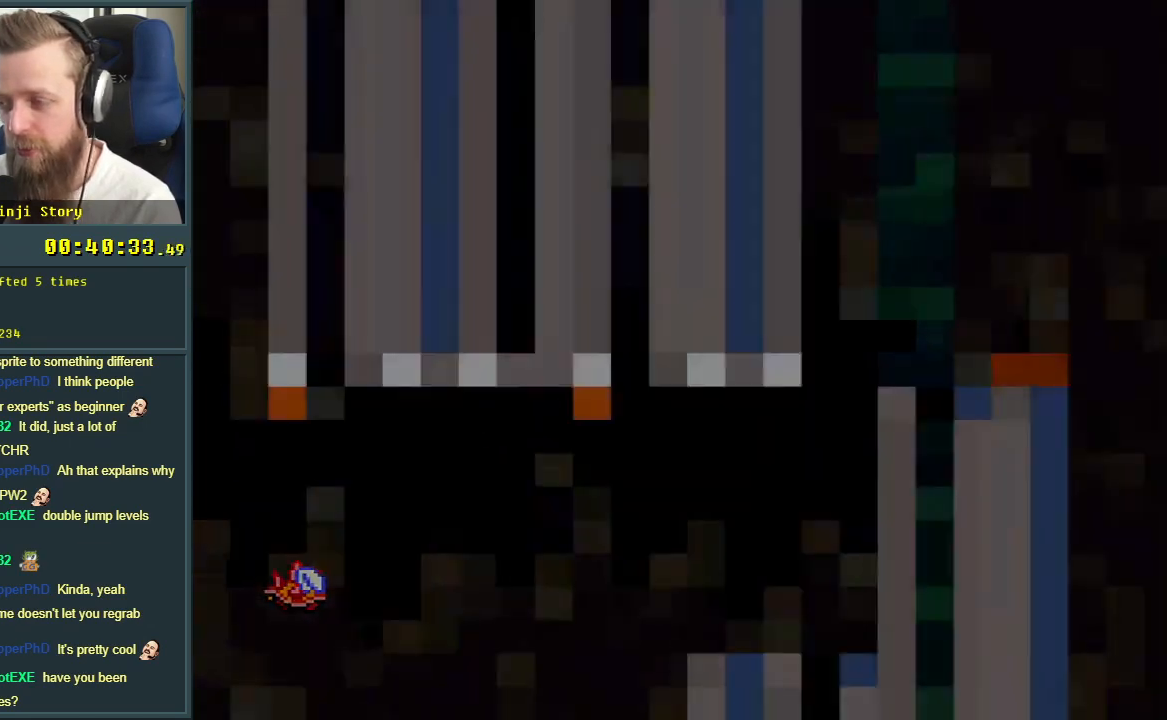
{"buttons": [], "events": [[67, "A", "down"], [433, "A", "up"]]}
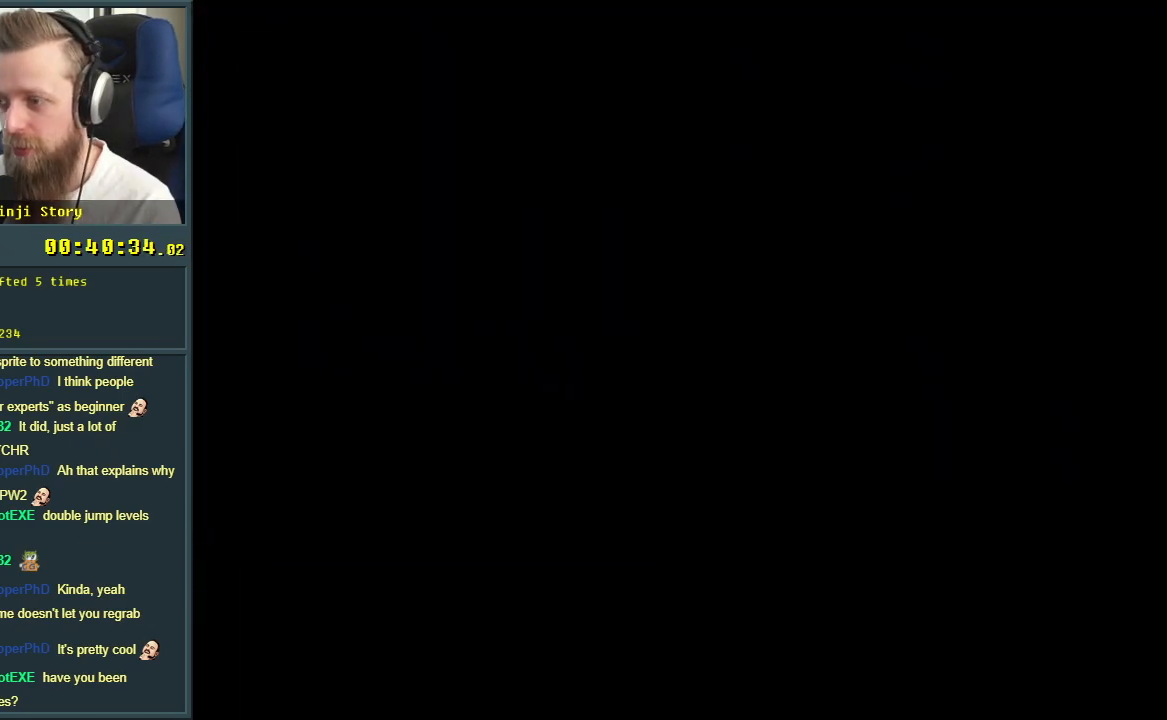
{"buttons": [], "events": []}
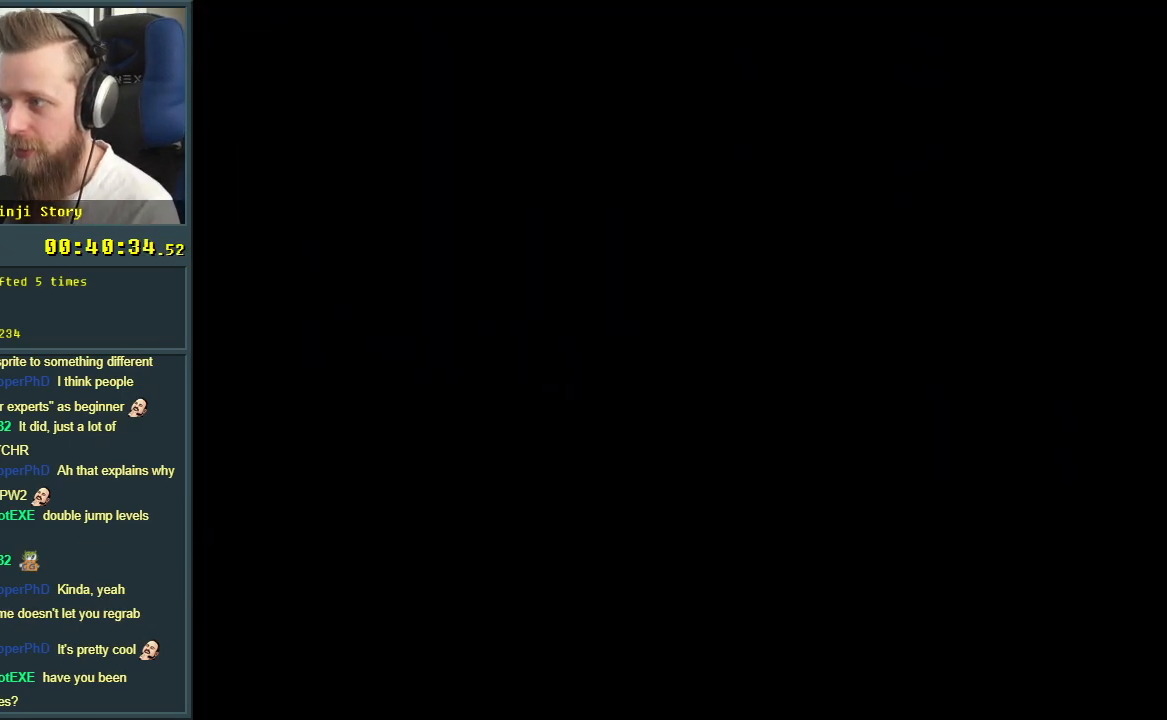
{"buttons": [], "events": []}
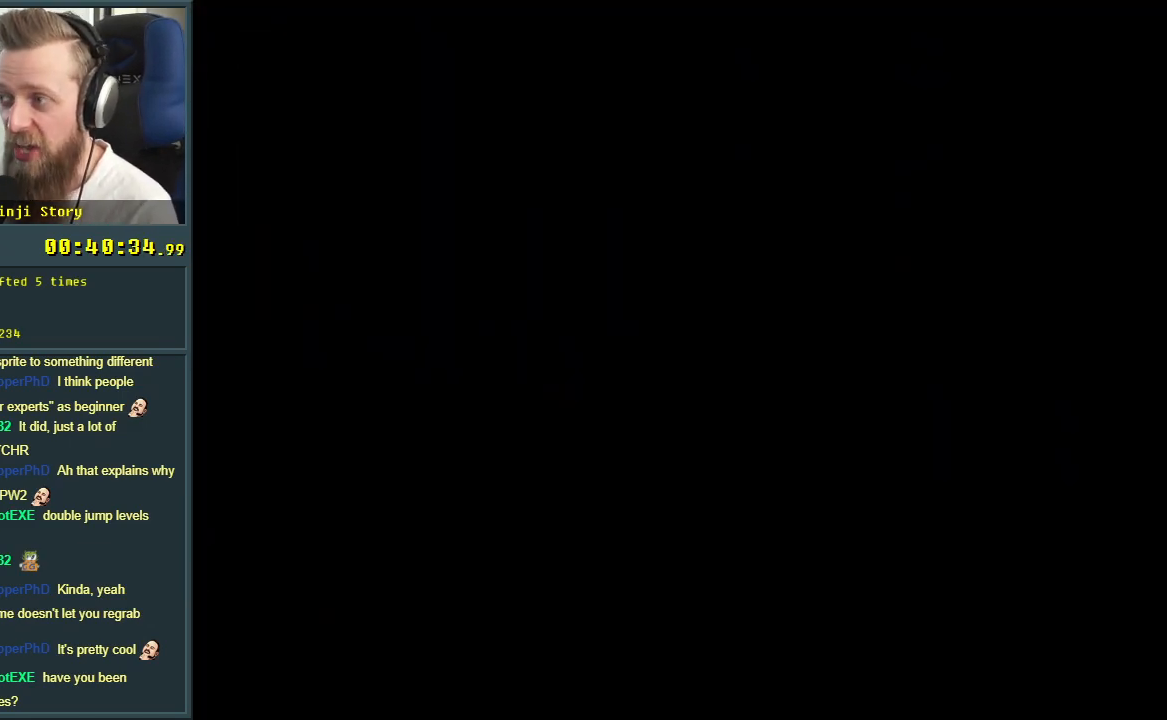
{"buttons": [], "events": []}
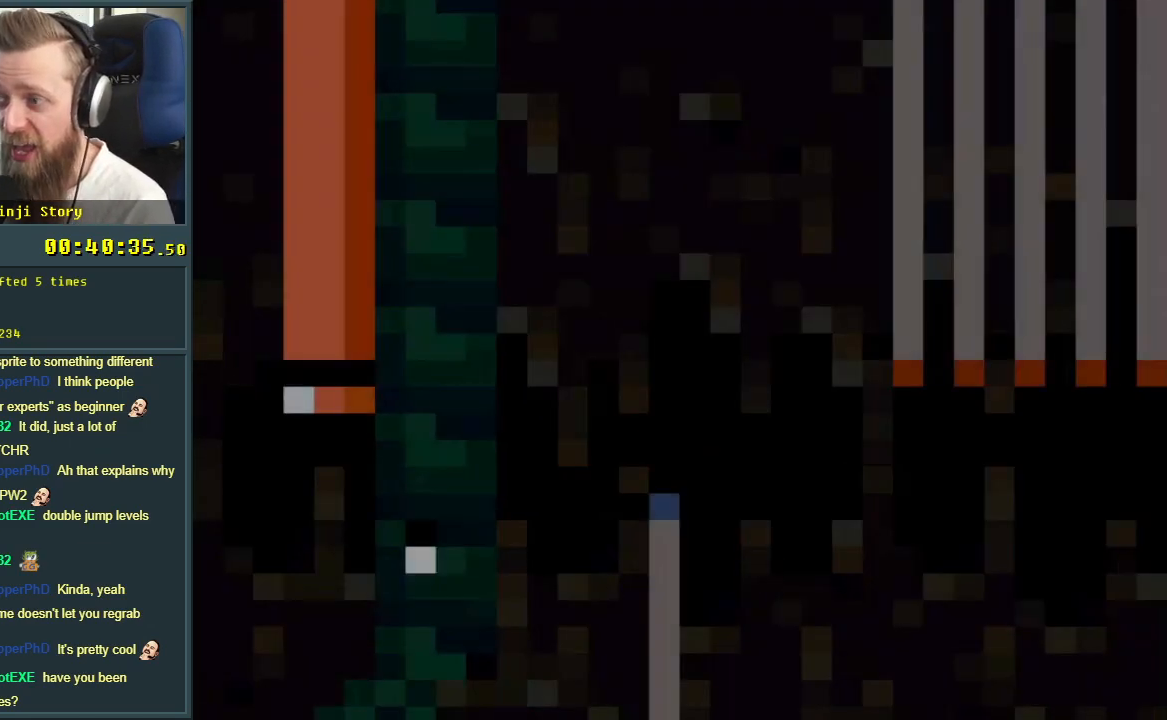
{"buttons": ["X", "DPAD_RIGHT"], "events": [[383, "X", "down"], [467, "DPAD_RIGHT", "down"]]}
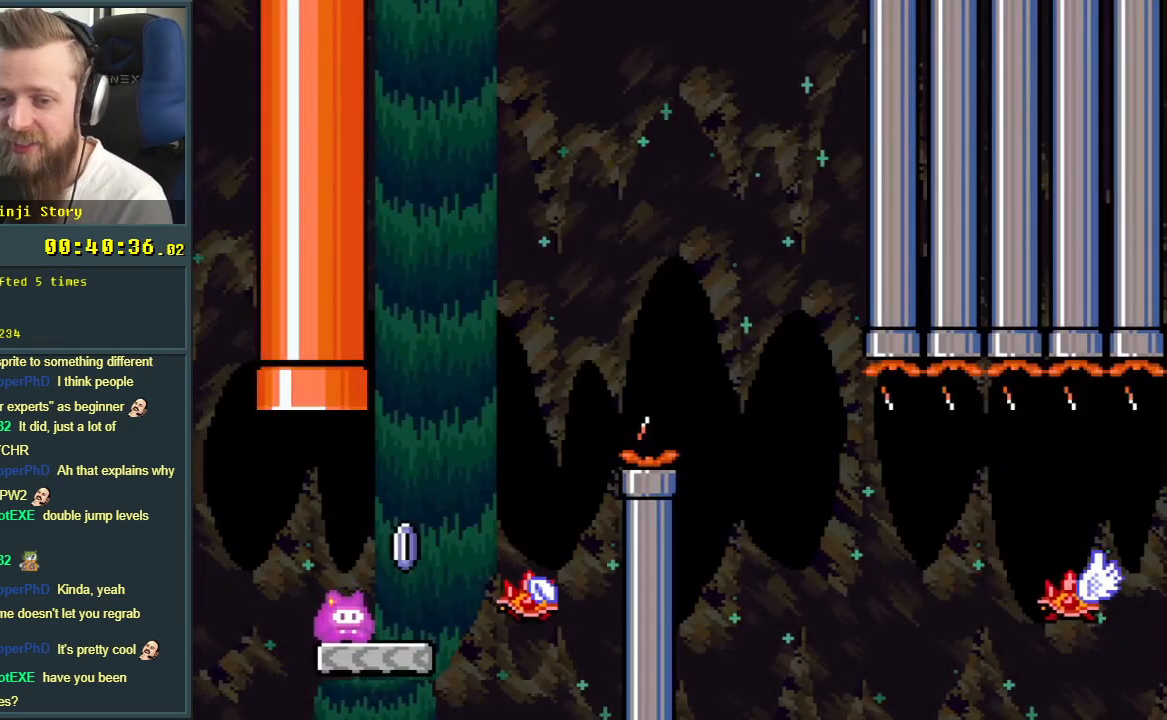
{"buttons": ["A", "X", "DPAD_LEFT"], "events": [[83, "A", "down"], [350, "DPAD_RIGHT", "up"], [367, "A", "up"], [450, "A", "down"], [500, "DPAD_LEFT", "down"]]}
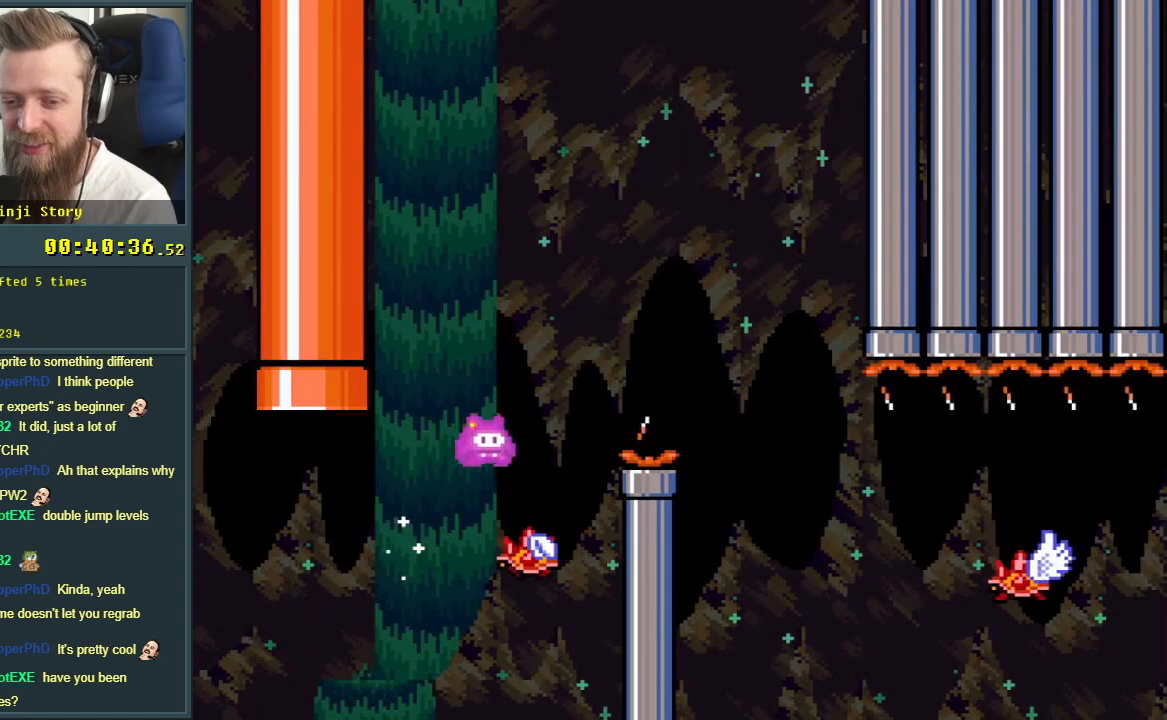
{"buttons": ["X", "DPAD_RIGHT"], "events": [[117, "DPAD_LEFT", "up"], [133, "DPAD_RIGHT", "down"], [333, "A", "up"]]}
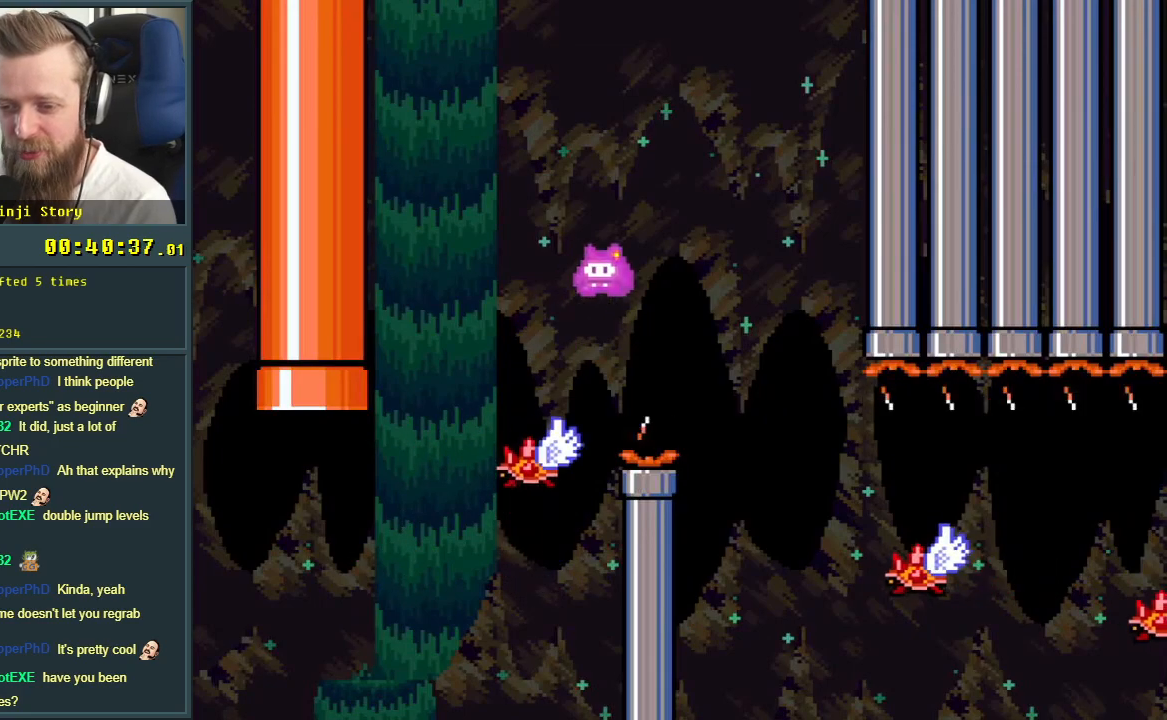
{"buttons": ["X", "DPAD_RIGHT"], "events": []}
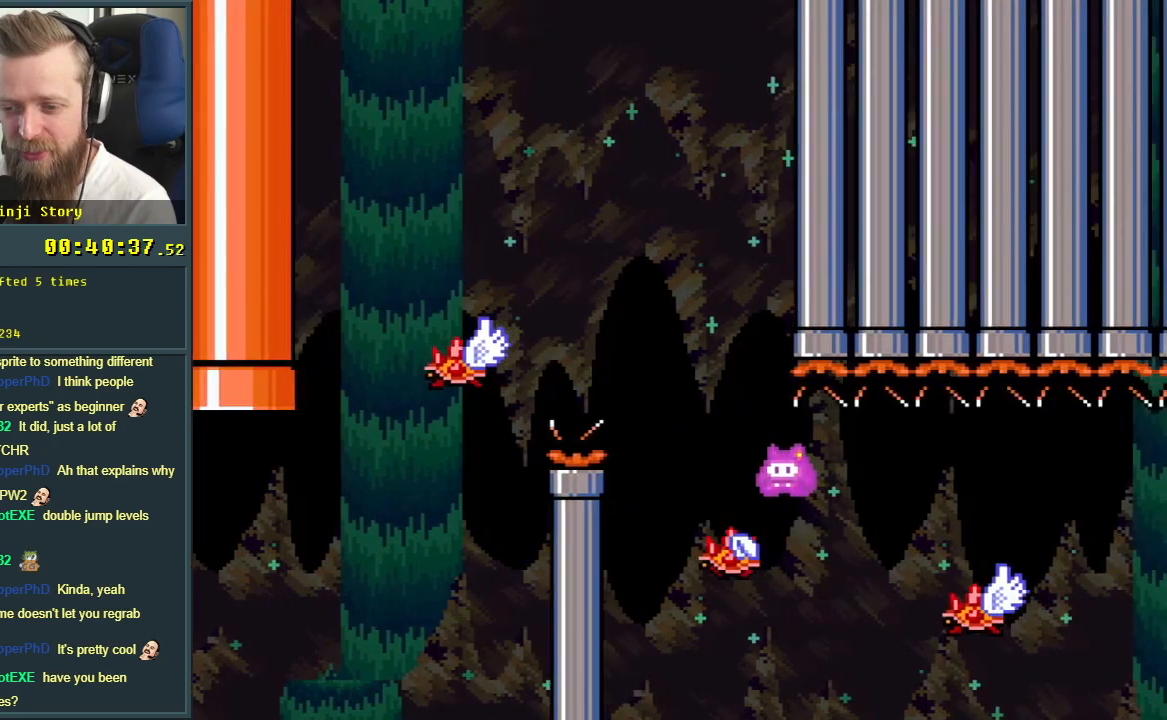
{"buttons": ["A", "X", "DPAD_RIGHT"], "events": [[83, "A", "down"], [250, "A", "up"], [417, "A", "down"]]}
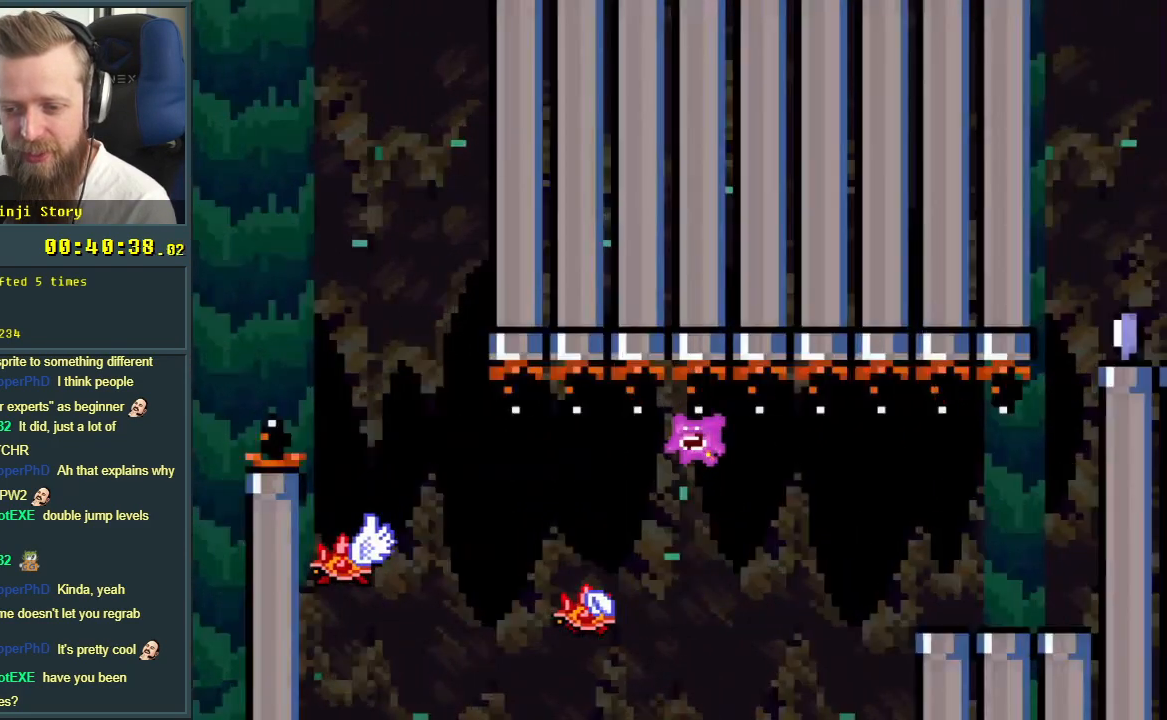
{"buttons": [], "events": [[217, "A", "up"], [217, "X", "up"], [250, "DPAD_RIGHT", "up"], [367, "A", "down"], [467, "A", "up"]]}
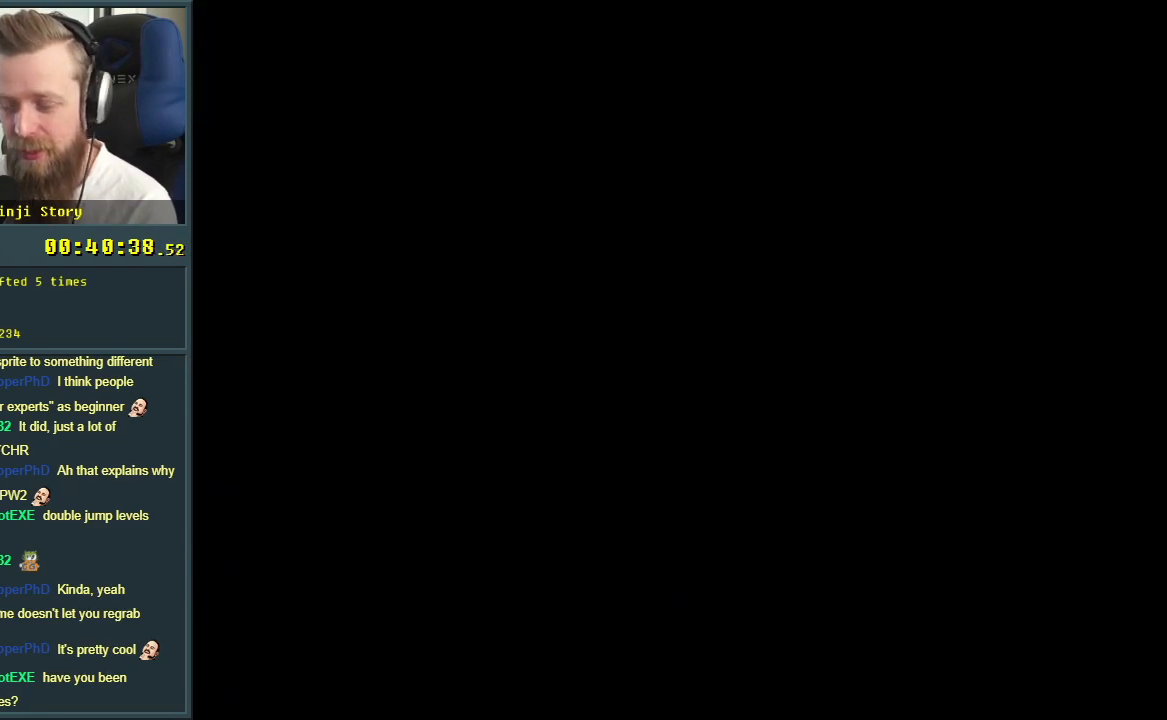
{"buttons": [], "events": [[50, "A", "down"], [117, "A", "up"]]}
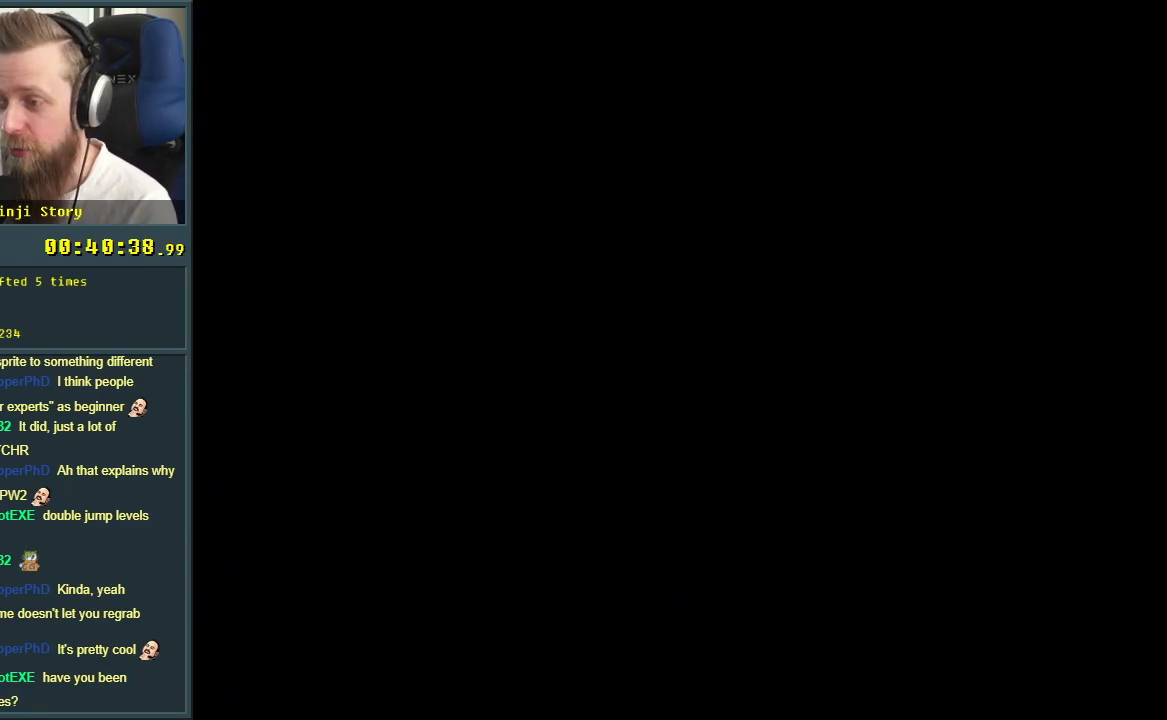
{"buttons": [], "events": []}
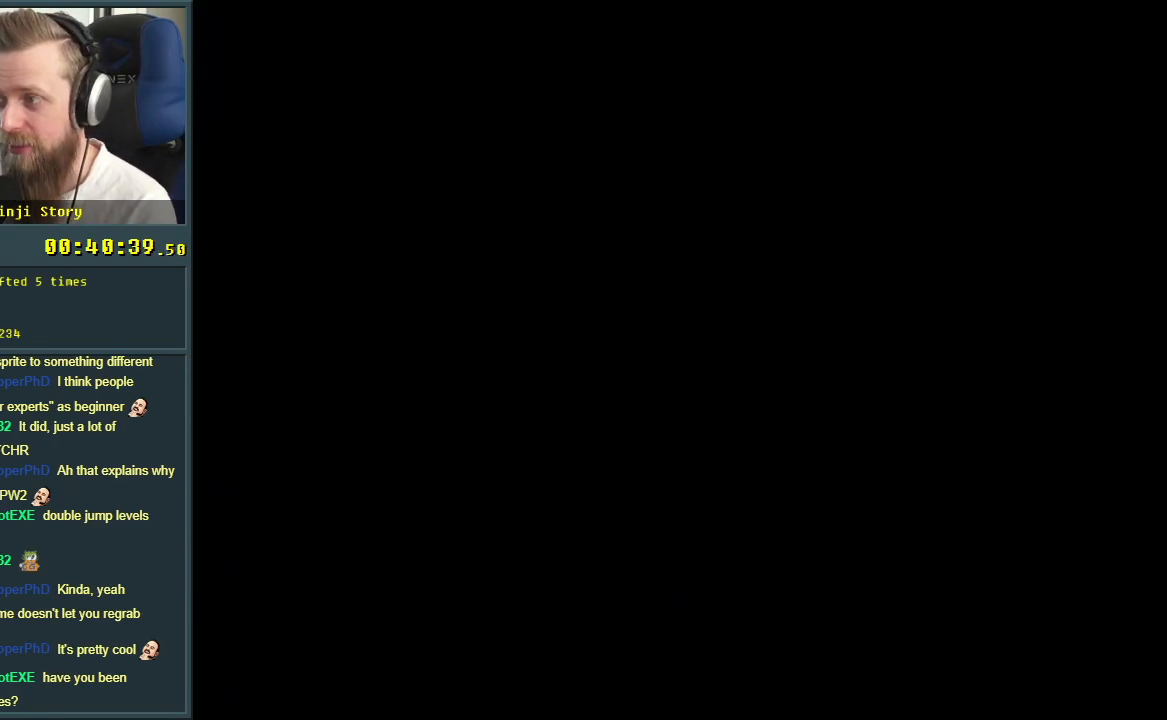
{"buttons": [], "events": [[250, "X", "down"], [433, "X", "up"]]}
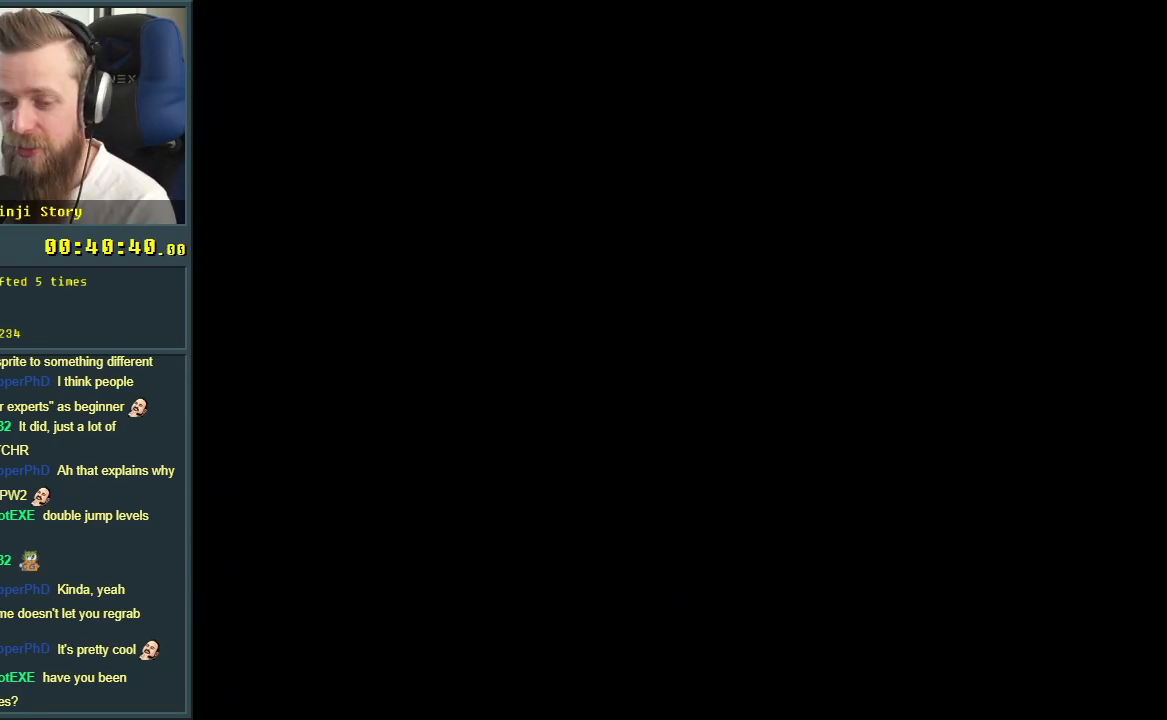
{"buttons": ["X", "DPAD_RIGHT"], "events": [[250, "X", "down"], [433, "DPAD_RIGHT", "down"]]}
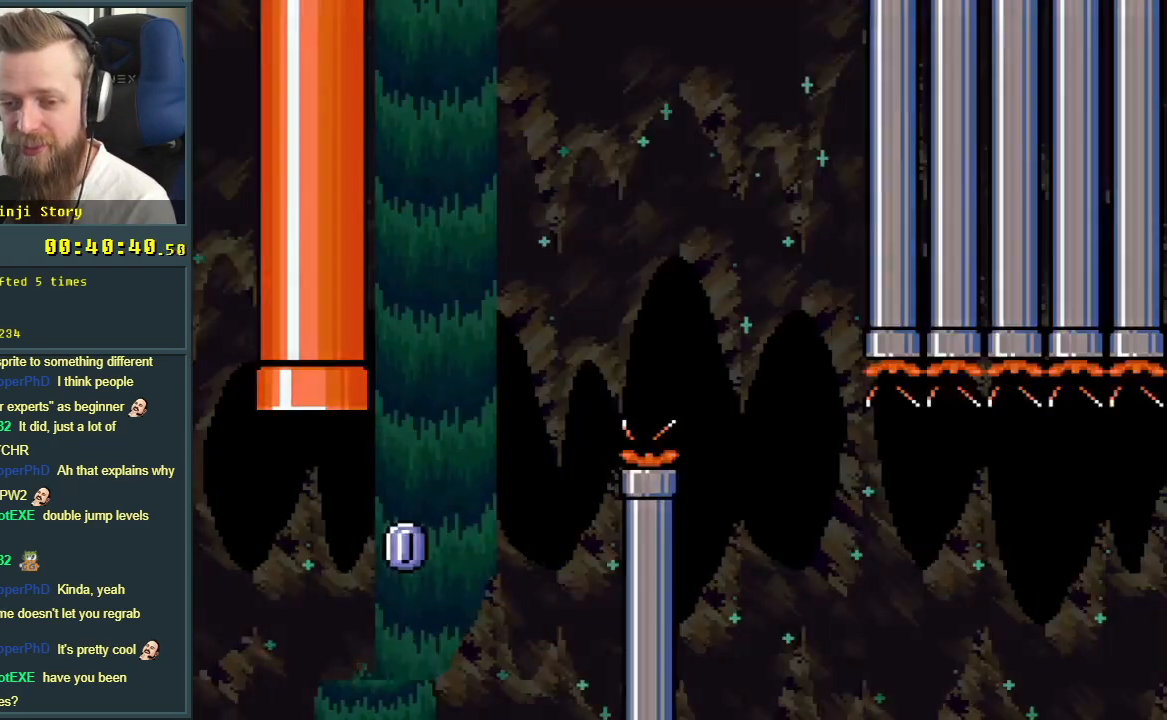
{"buttons": ["X", "DPAD_LEFT"], "events": [[167, "A", "down"], [417, "A", "up"], [433, "DPAD_RIGHT", "up"], [483, "DPAD_LEFT", "down"]]}
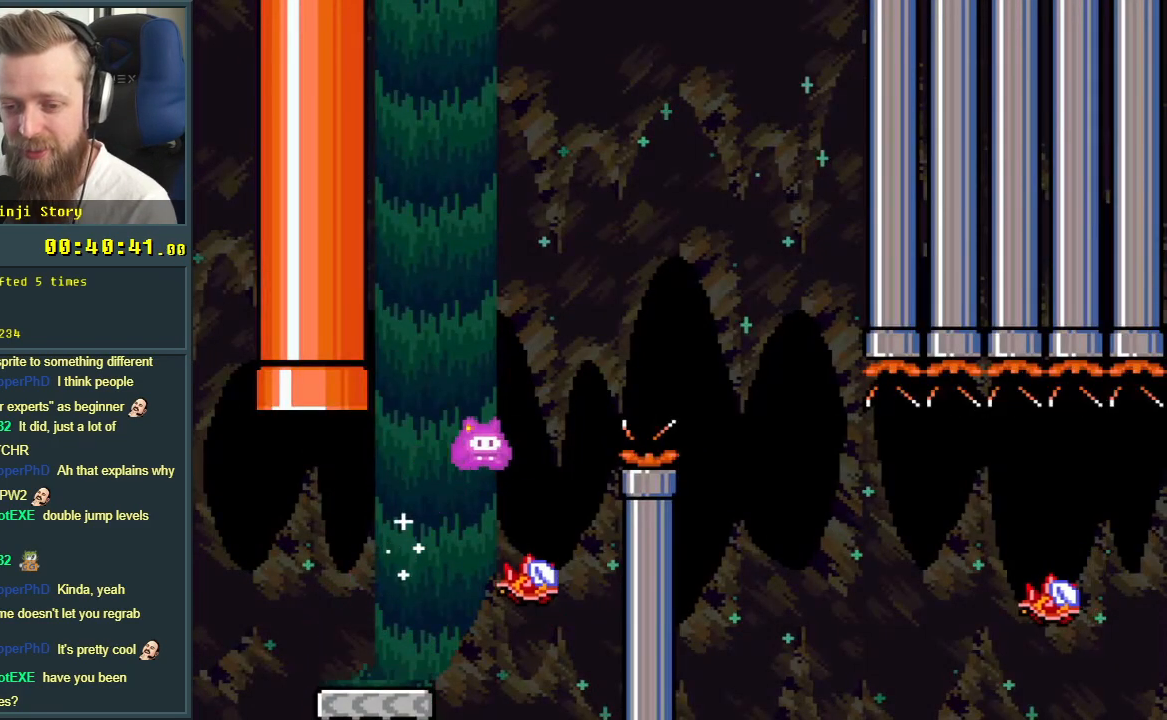
{"buttons": ["A", "X", "DPAD_RIGHT"], "events": [[17, "A", "down"], [133, "DPAD_LEFT", "up"], [167, "DPAD_RIGHT", "down"]]}
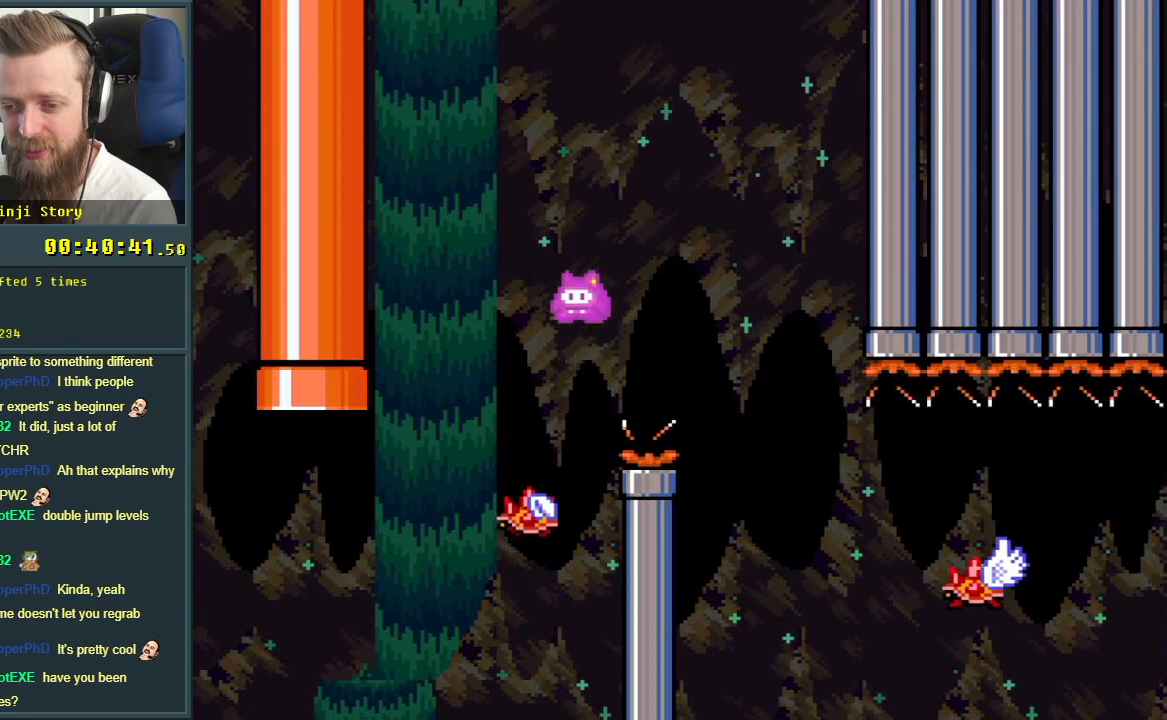
{"buttons": ["X", "DPAD_RIGHT"], "events": [[17, "A", "up"]]}